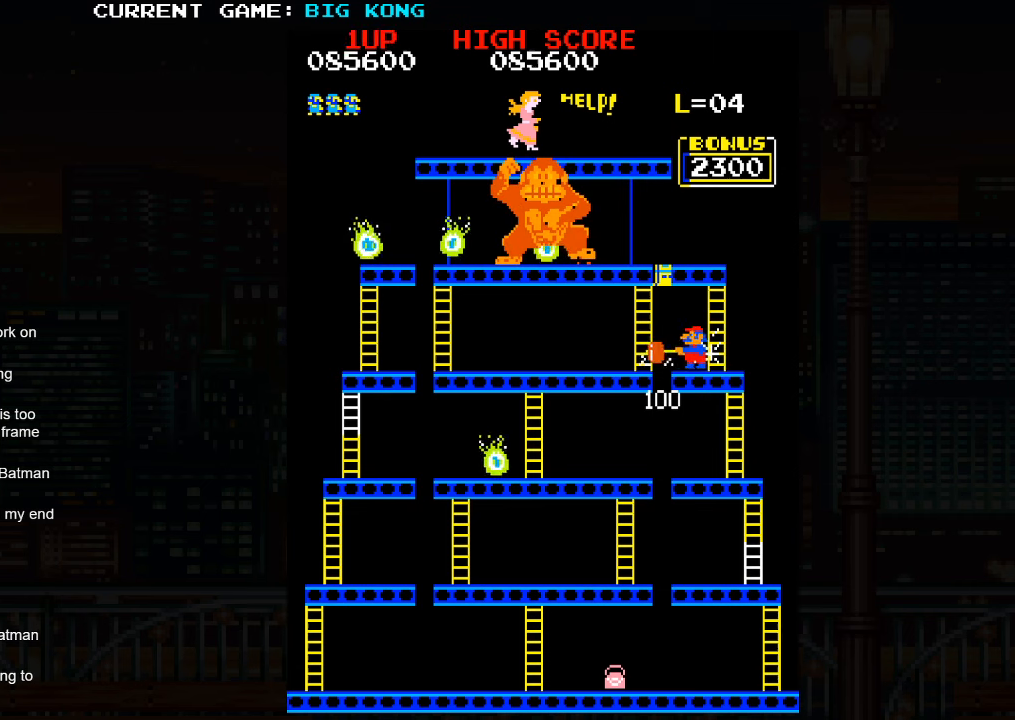
Gameplay with a controller (arcade stick); each line is a JSON object with the inputs held at the frame after it (dt_ms = milliseconds from this image to that frame). "events" lists button and stick changes between this image and that frame as [ms after this image, input, new state], when the widget could be followed in between. Not read: L3 R3.
{"dt_ms": 500, "buttons": [], "left_stick": "center", "events": [[66, "left_stick", "center"]]}
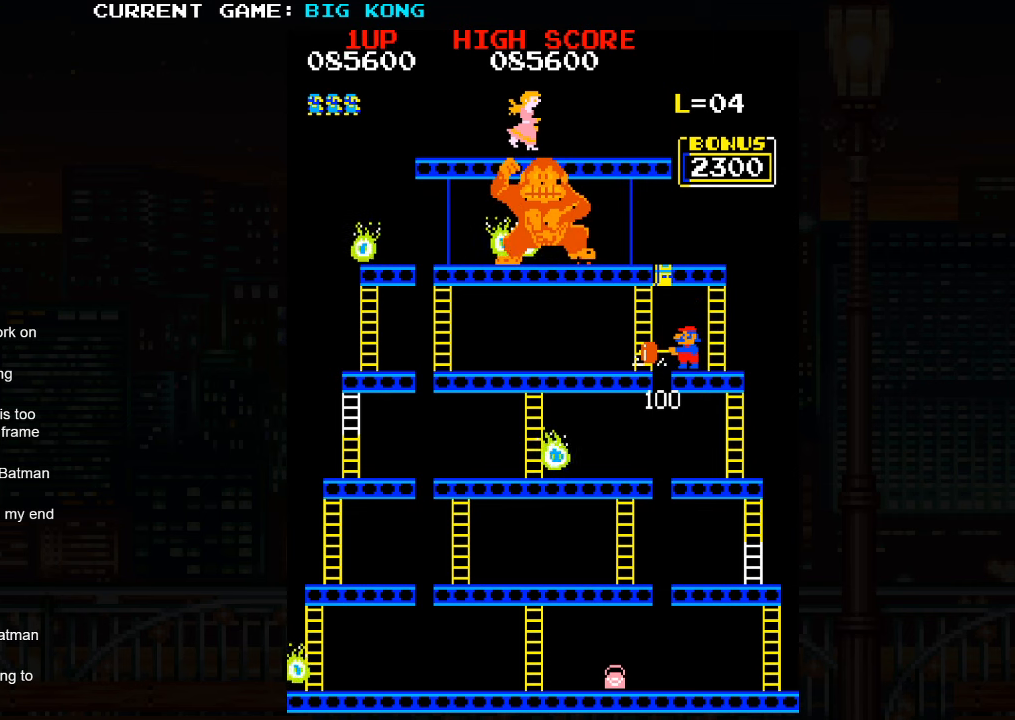
{"dt_ms": 500, "buttons": [], "left_stick": "center", "events": []}
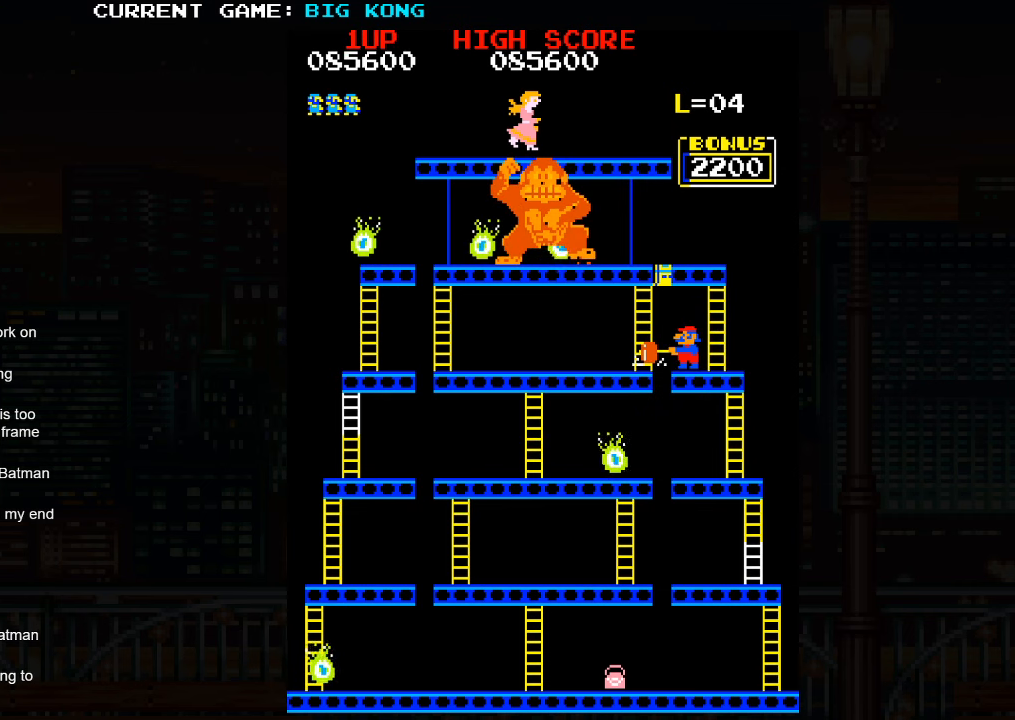
{"dt_ms": 500, "buttons": [], "left_stick": "center", "events": []}
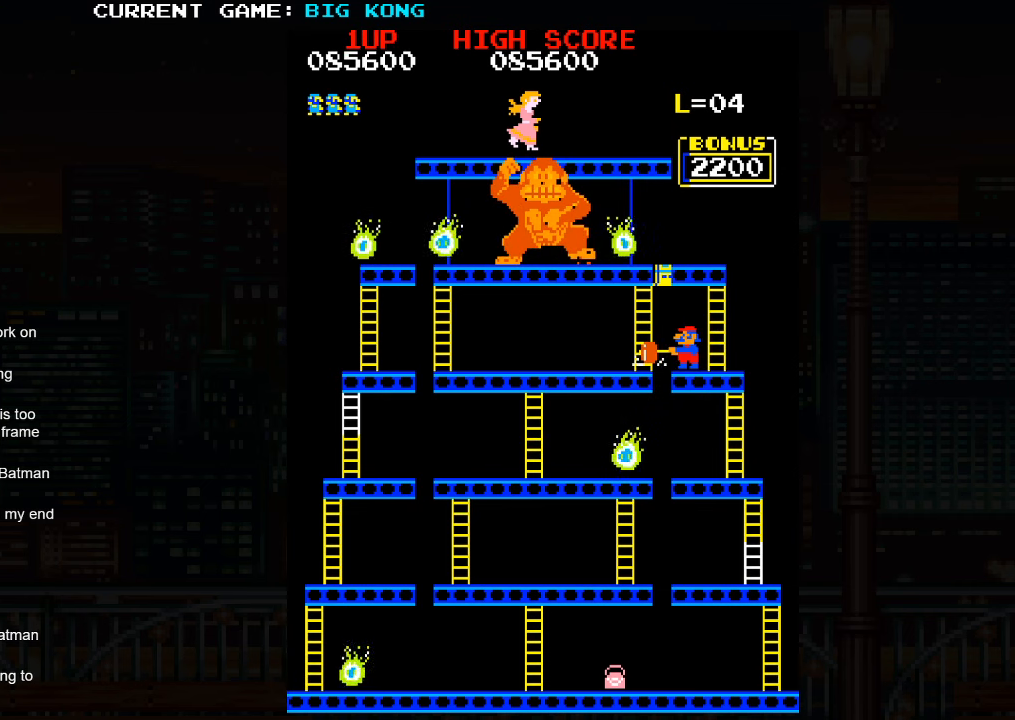
{"dt_ms": 500, "buttons": [], "left_stick": "center", "events": []}
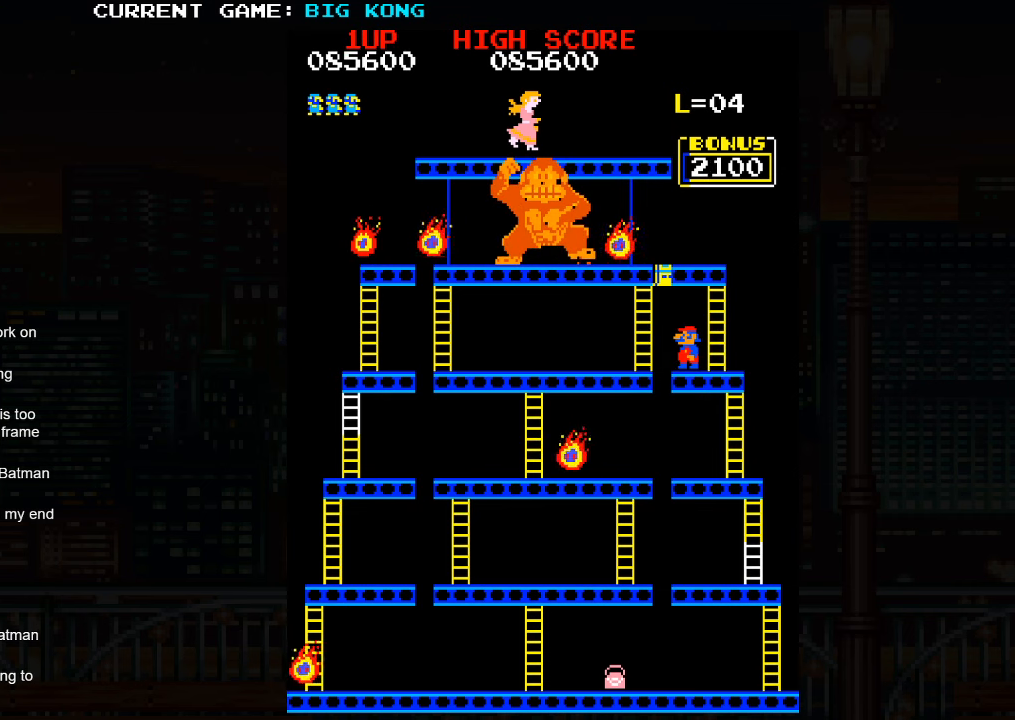
{"dt_ms": 1000, "buttons": [], "left_stick": "center"}
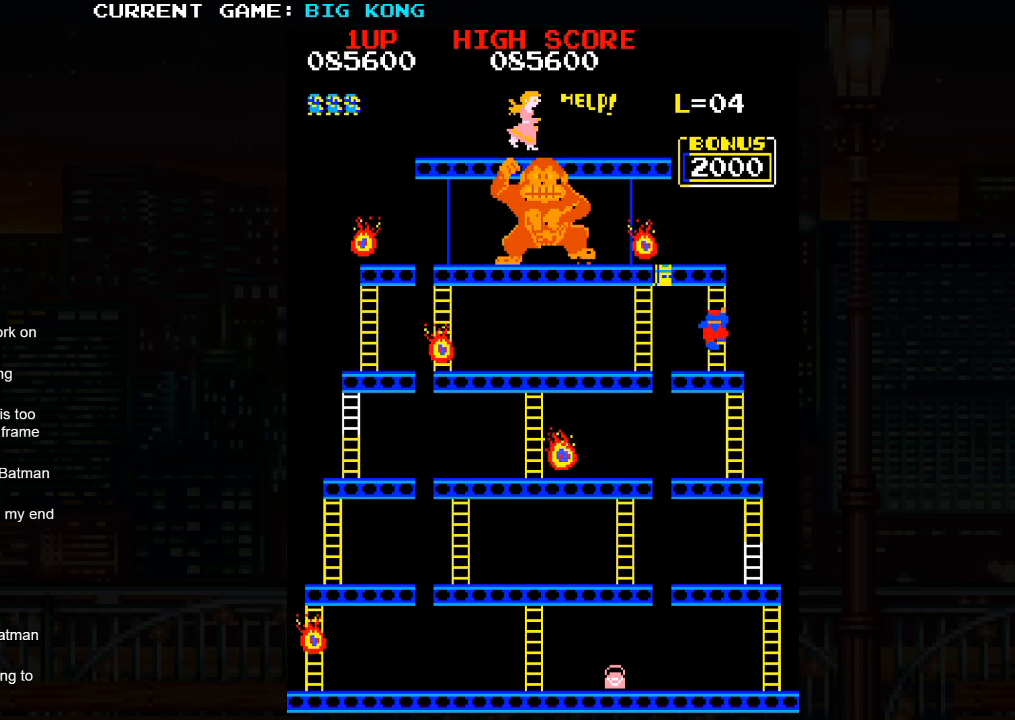
{"dt_ms": 500, "buttons": [], "left_stick": "left", "events": [[16, "left_stick", "down"], [500, "left_stick", "left"]]}
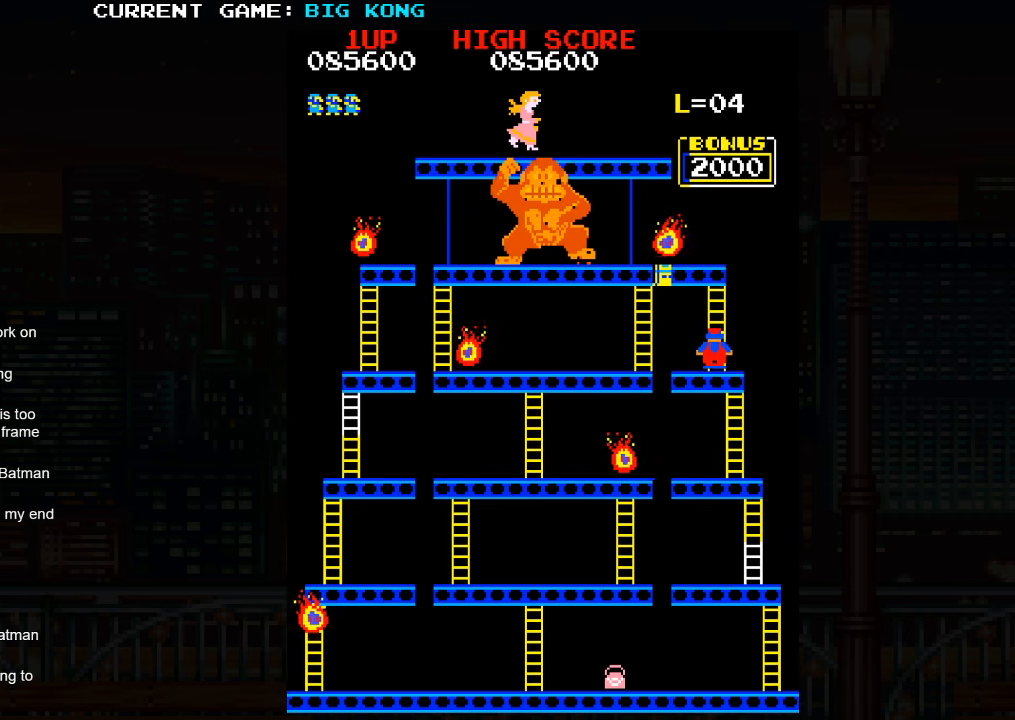
{"dt_ms": 500, "buttons": [], "left_stick": "right", "events": [[216, "left_stick", "center"], [366, "left_stick", "right"]]}
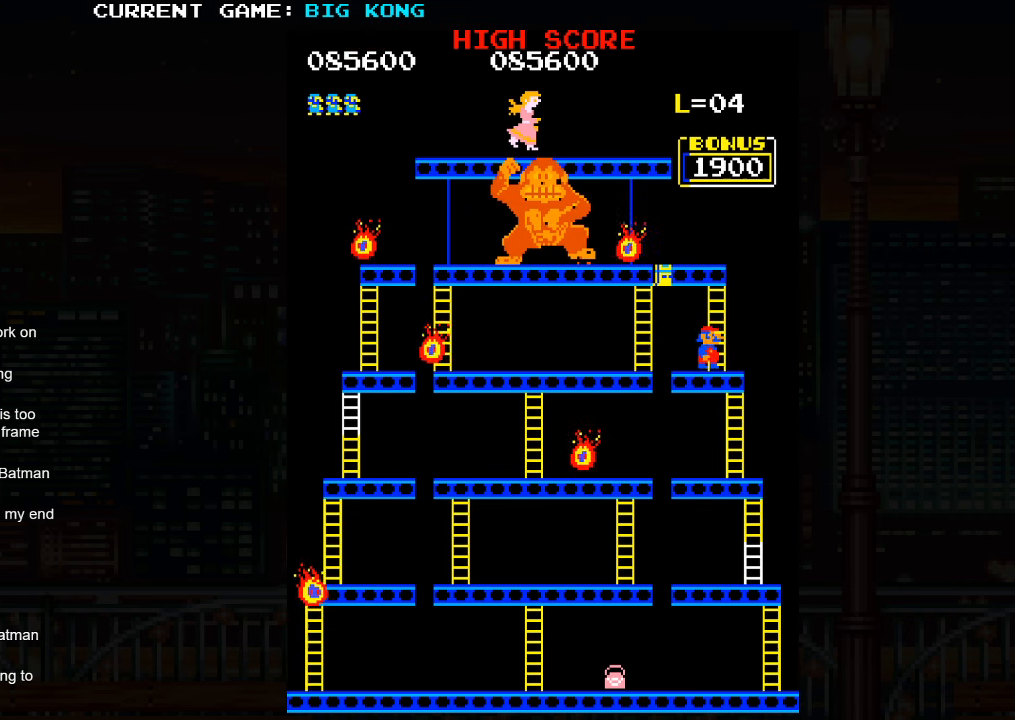
{"dt_ms": 500, "buttons": [], "left_stick": "up", "events": [[66, "left_stick", "up"]]}
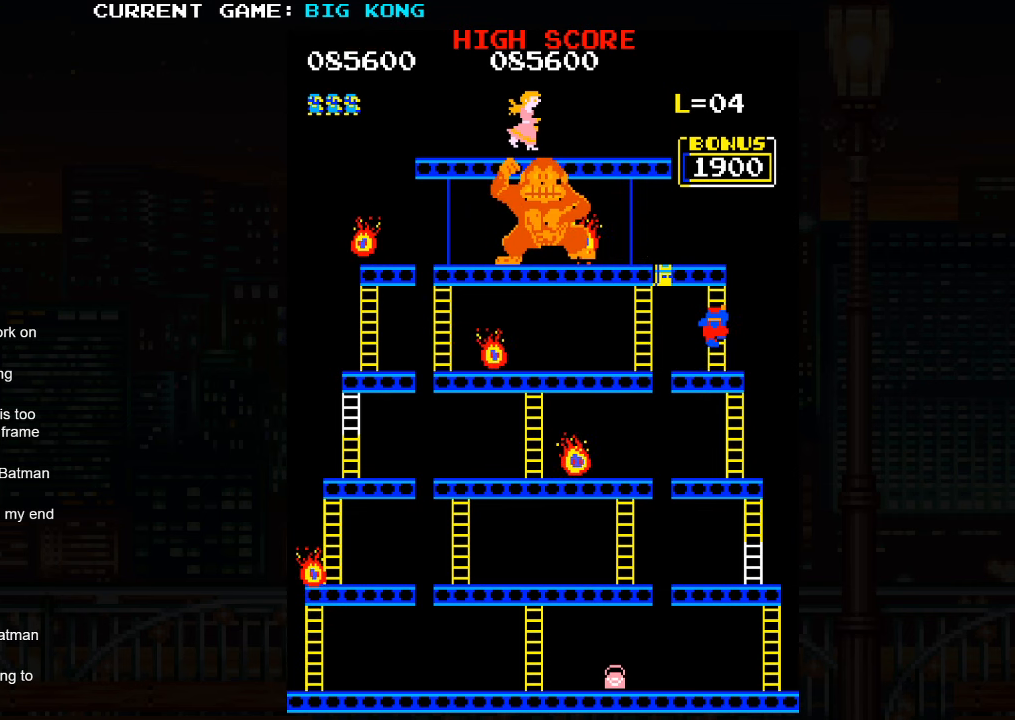
{"dt_ms": 500, "buttons": [], "left_stick": "up", "events": []}
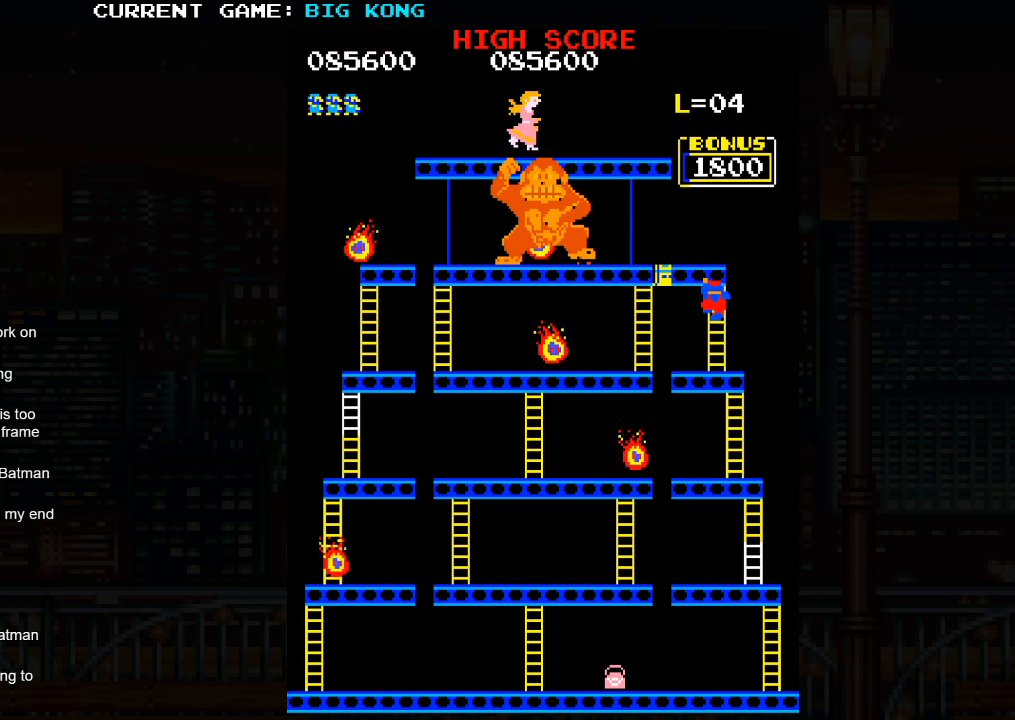
{"dt_ms": 500, "buttons": [], "left_stick": "up", "events": []}
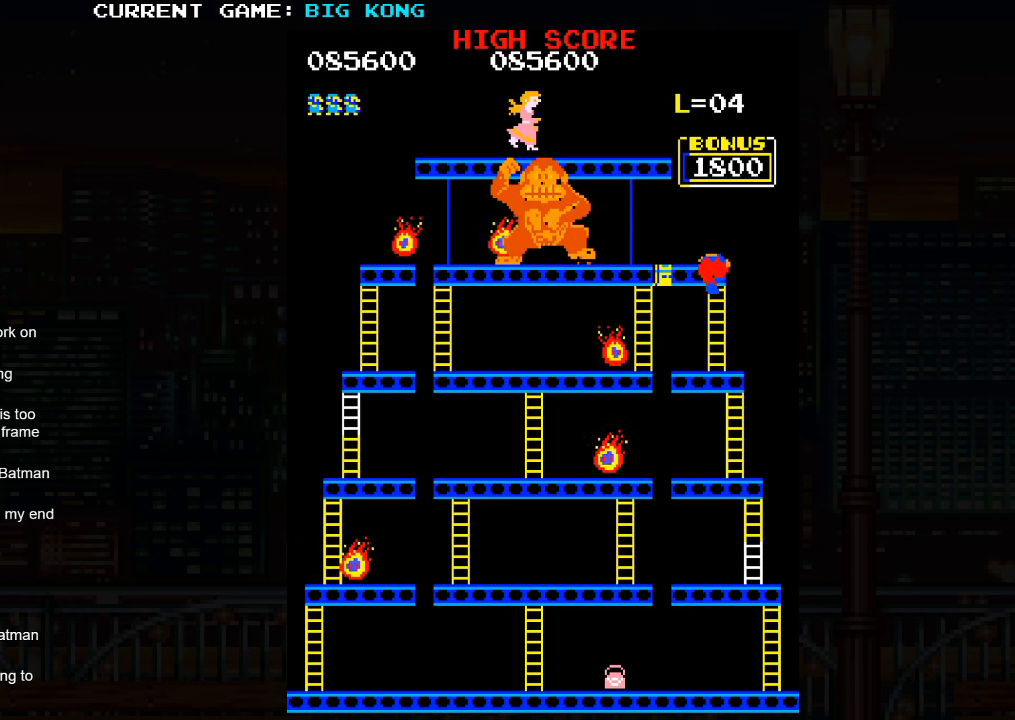
{"dt_ms": 500, "buttons": [], "left_stick": "up", "events": []}
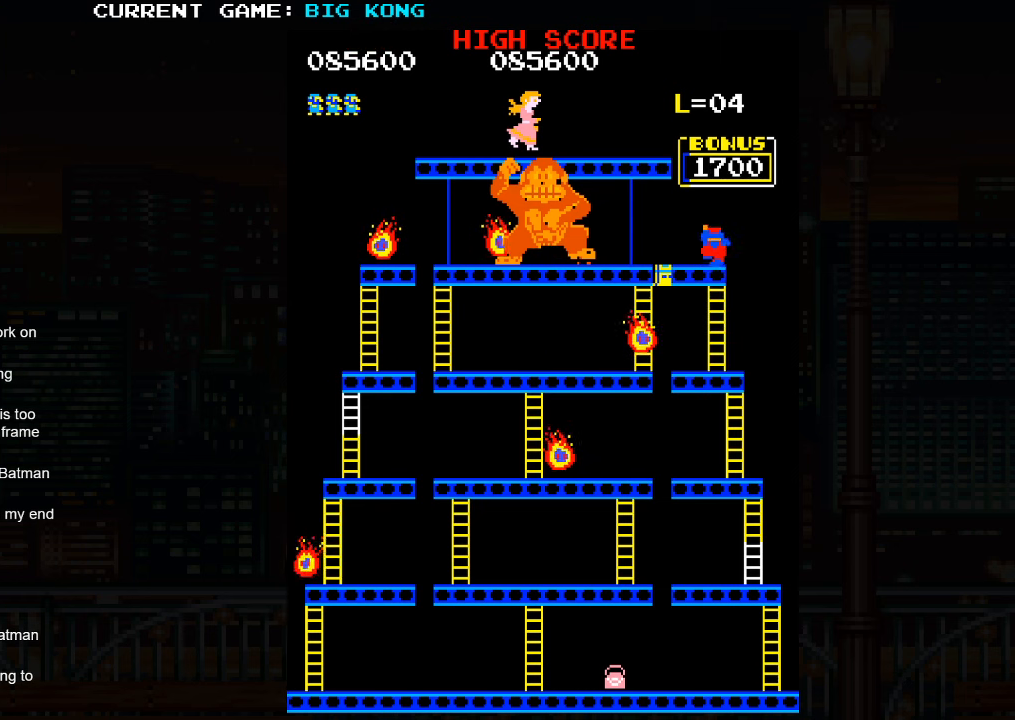
{"dt_ms": 500, "buttons": [], "left_stick": "left", "events": [[250, "left_stick", "left"]]}
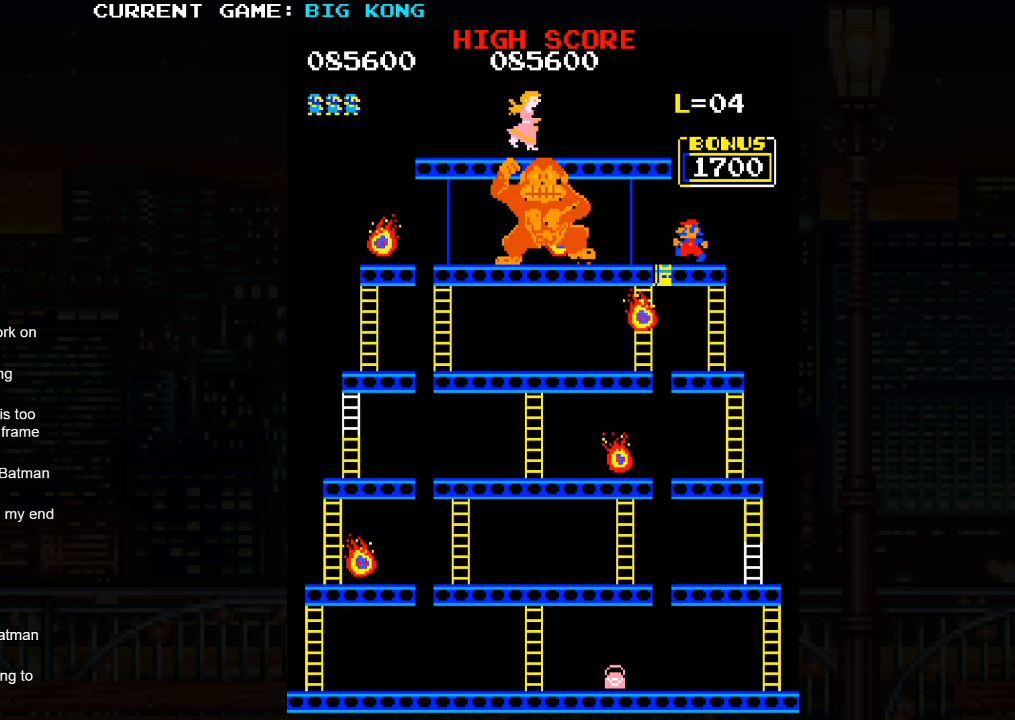
{"dt_ms": 500, "buttons": [], "left_stick": "left", "events": [[150, "SQUARE", "down"], [417, "SQUARE", "up"]]}
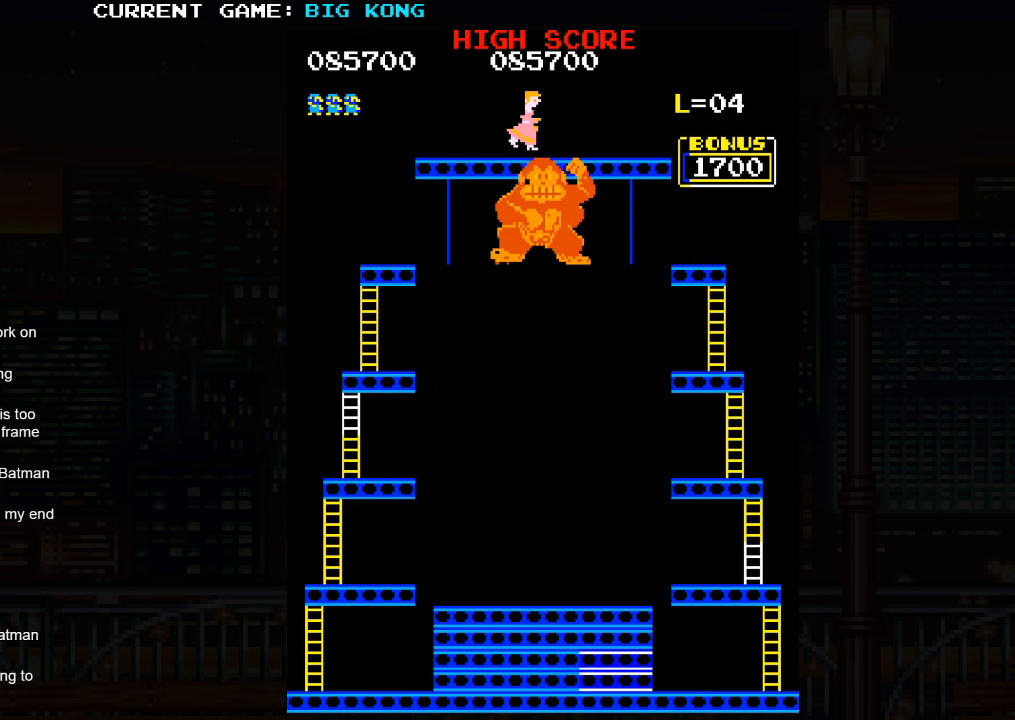
{"dt_ms": 500, "buttons": [], "left_stick": "center", "events": [[150, "left_stick", "center"]]}
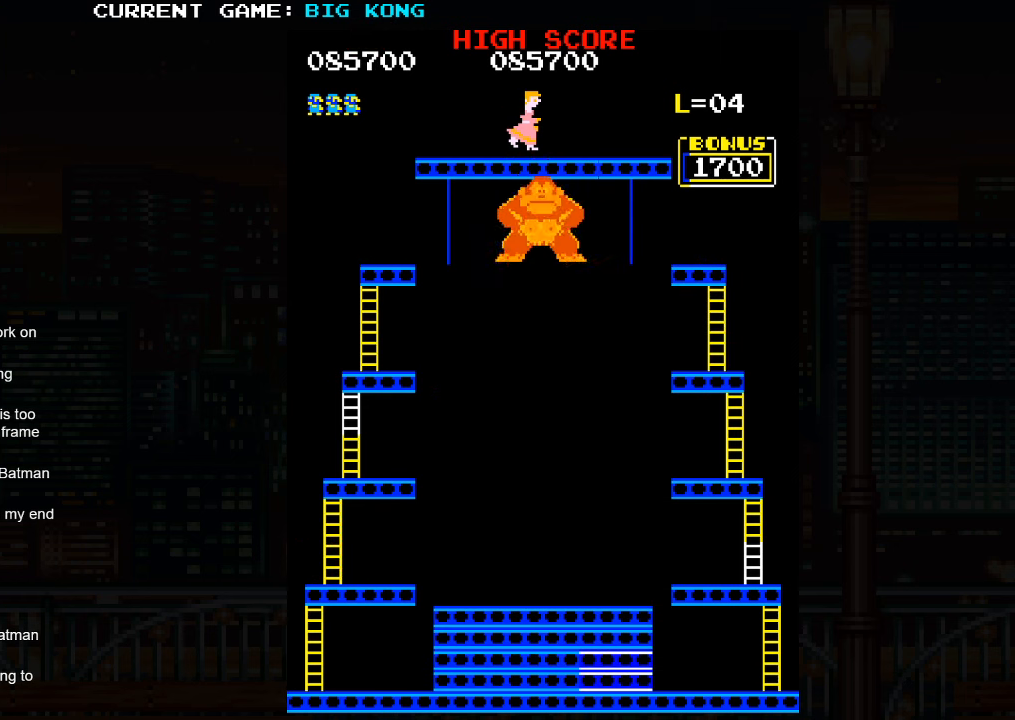
{"dt_ms": 500, "buttons": [], "left_stick": "center", "events": [[67, "TRIANGLE", "down"], [217, "TRIANGLE", "up"], [333, "SQUARE", "down"], [483, "SQUARE", "up"]]}
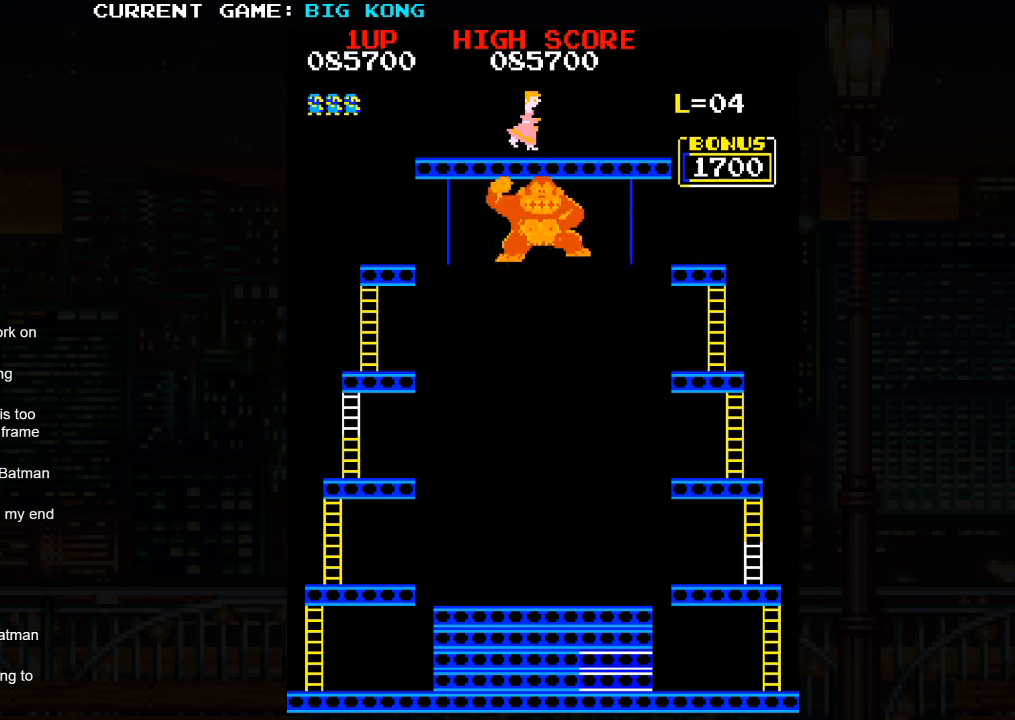
{"dt_ms": 500, "buttons": ["SQUARE", "R1"], "left_stick": "center", "events": [[133, "R1", "down"], [400, "SQUARE", "down"]]}
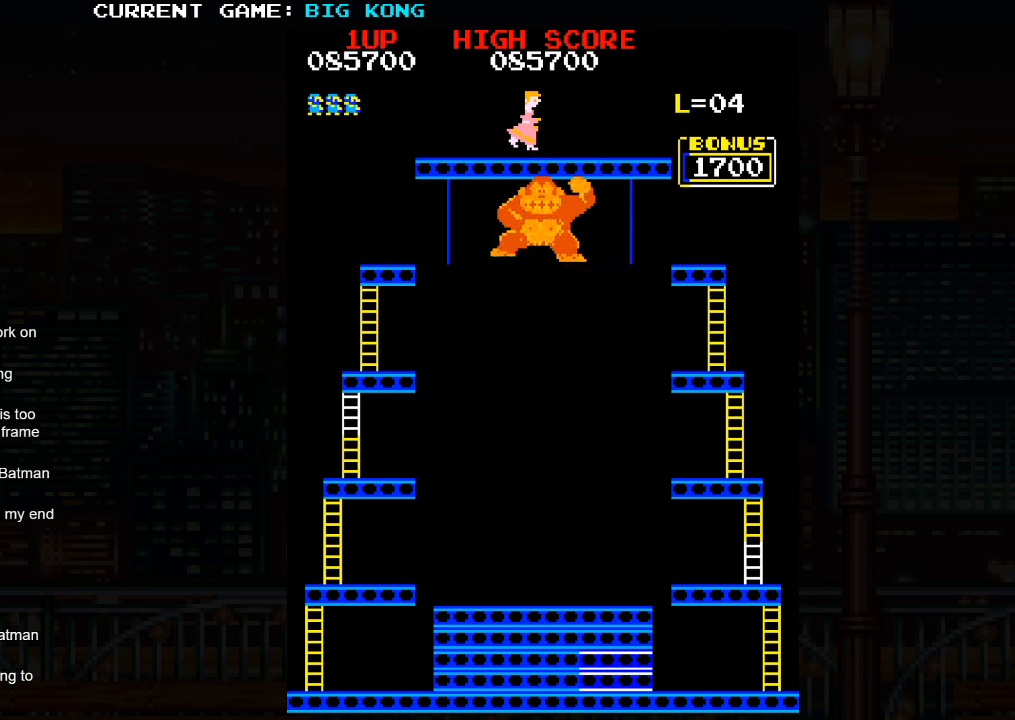
{"dt_ms": 500, "buttons": [], "left_stick": "center", "events": [[33, "SQUARE", "up"], [83, "R1", "up"]]}